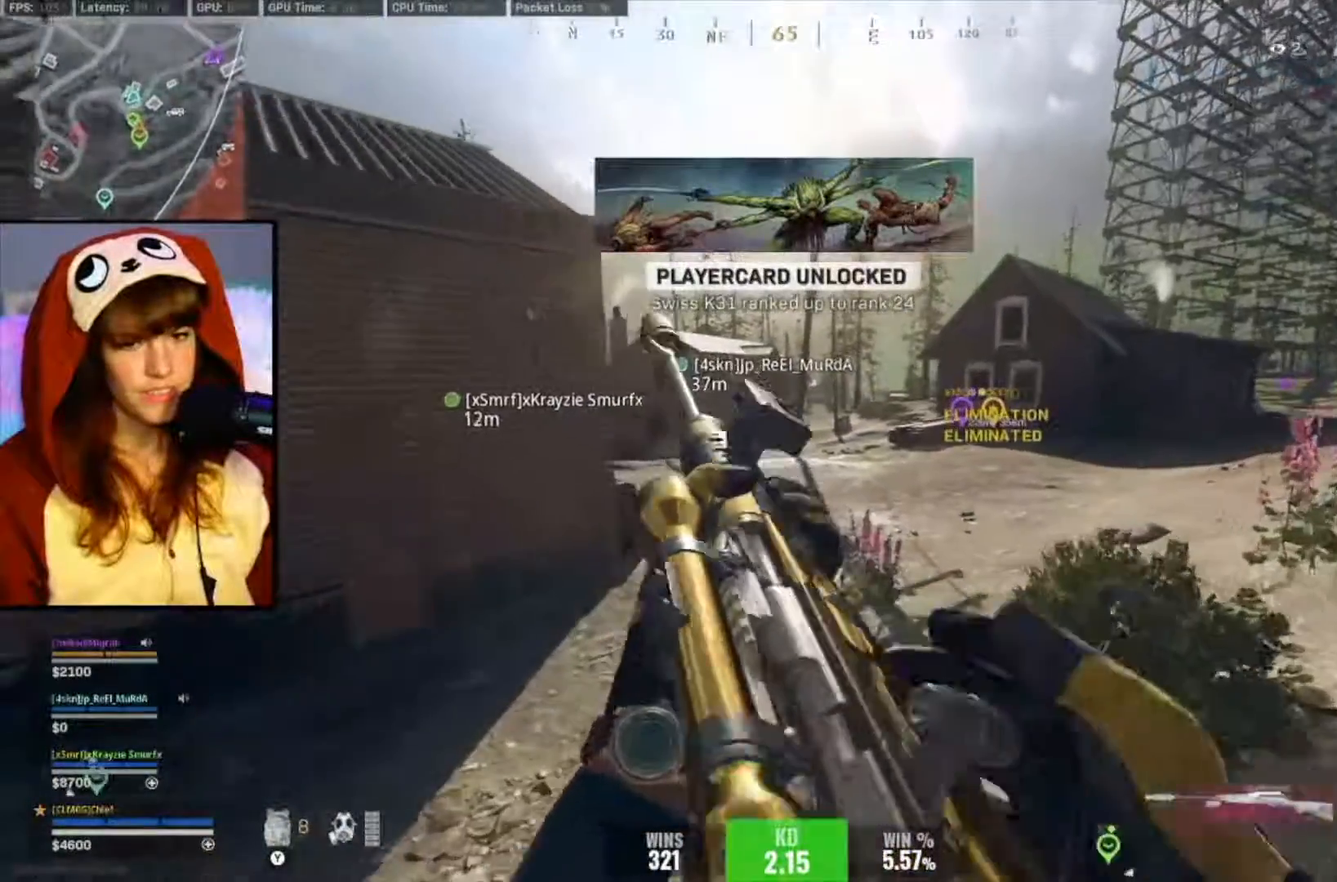
Gameplay with a controller (Xbox layout); each line is a JSON object with the inputs held at the frame after it. "events" lists button and stick changes between this image and that frame as [ms after this image, input, new state], when the widget could be followed in between. Not read: Z.
{"buttons": [], "left_stick": "up", "right_stick": "left", "events": [[383, "right_stick", "left"]]}
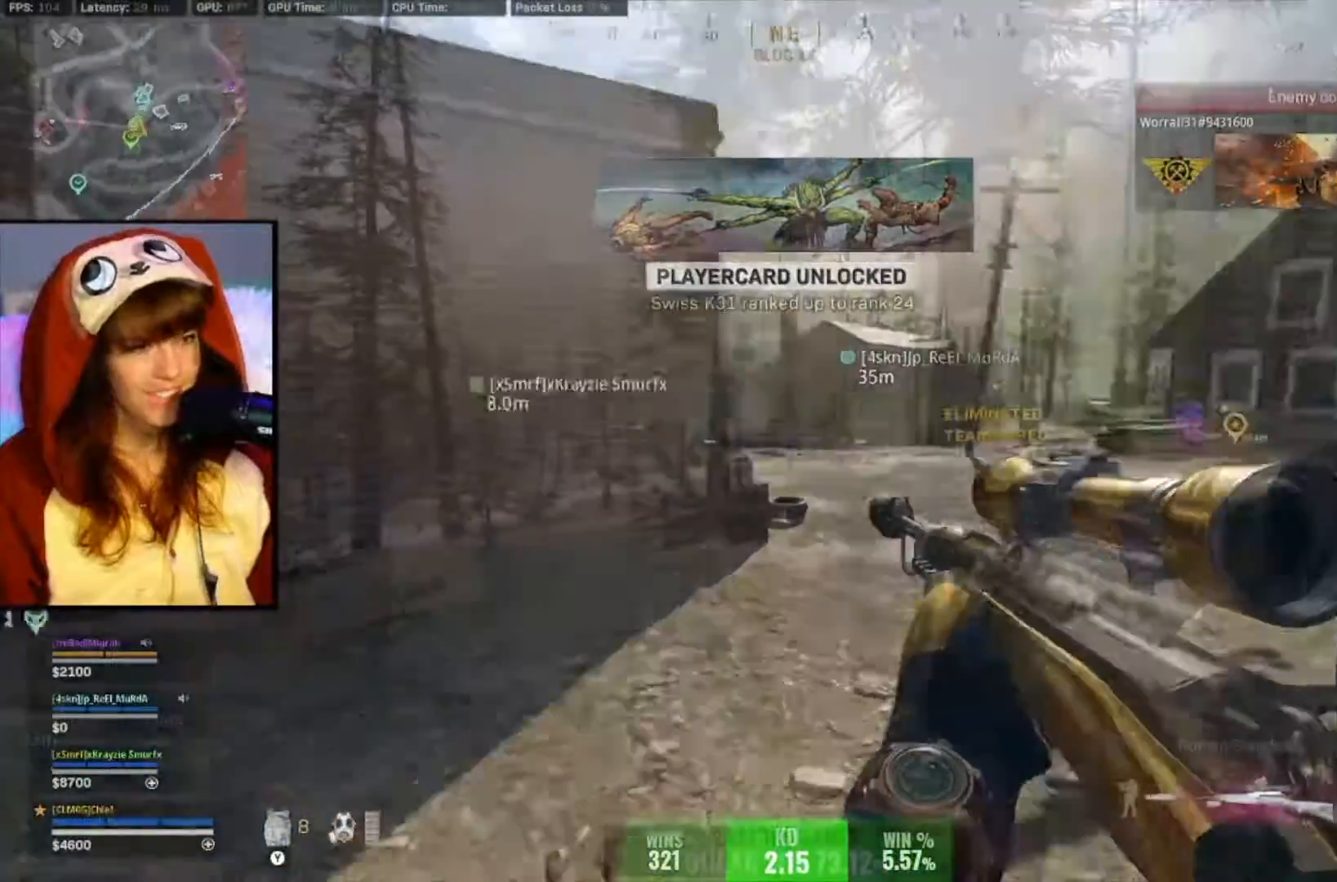
{"buttons": ["L2"], "left_stick": "up-right", "right_stick": "down", "events": [[17, "L2", "down"], [117, "right_stick", "center"], [383, "left_stick", "up-right"], [383, "right_stick", "down"]]}
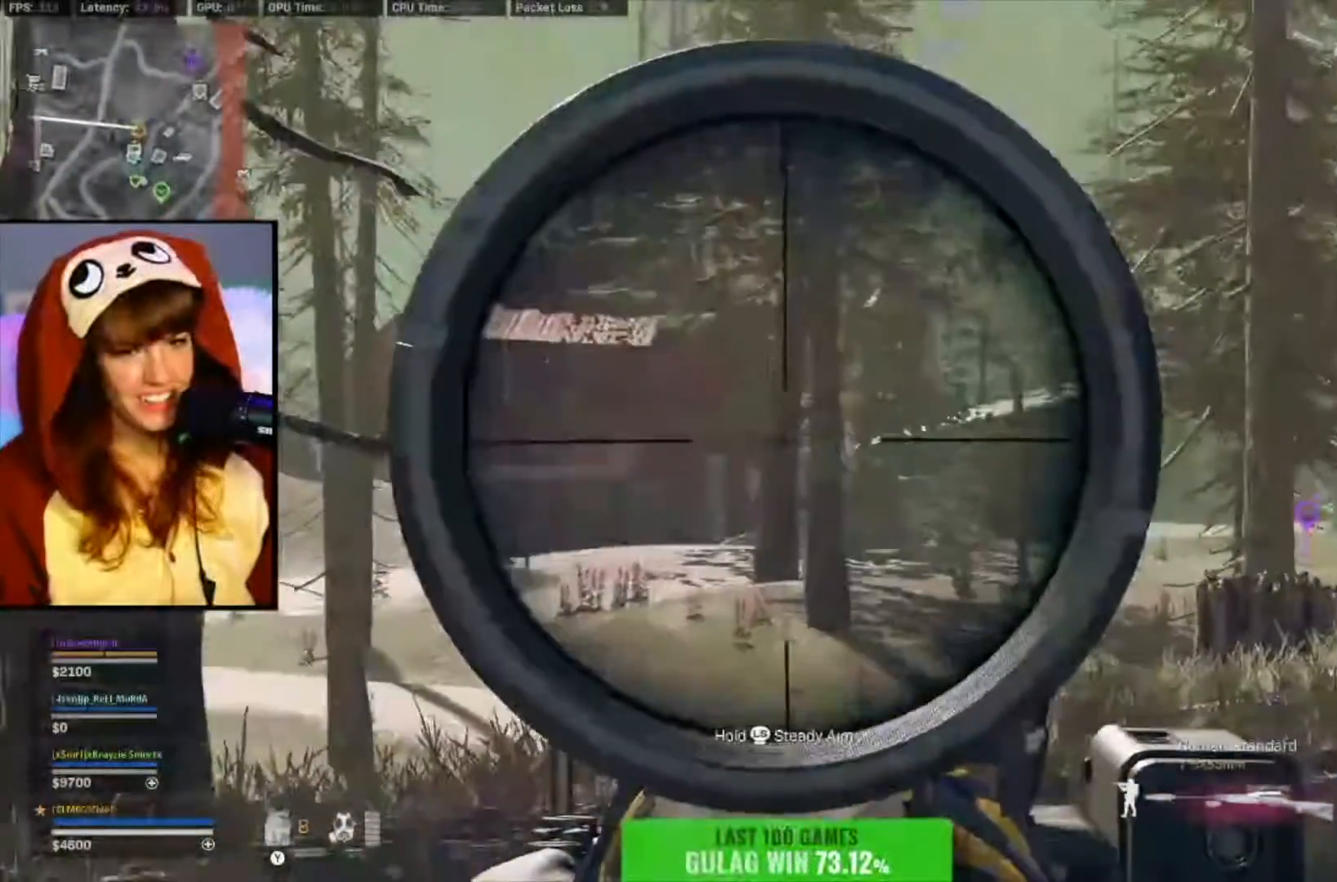
{"buttons": ["L2"], "left_stick": "up-right", "right_stick": "left", "events": [[67, "right_stick", "center"], [483, "right_stick", "left"]]}
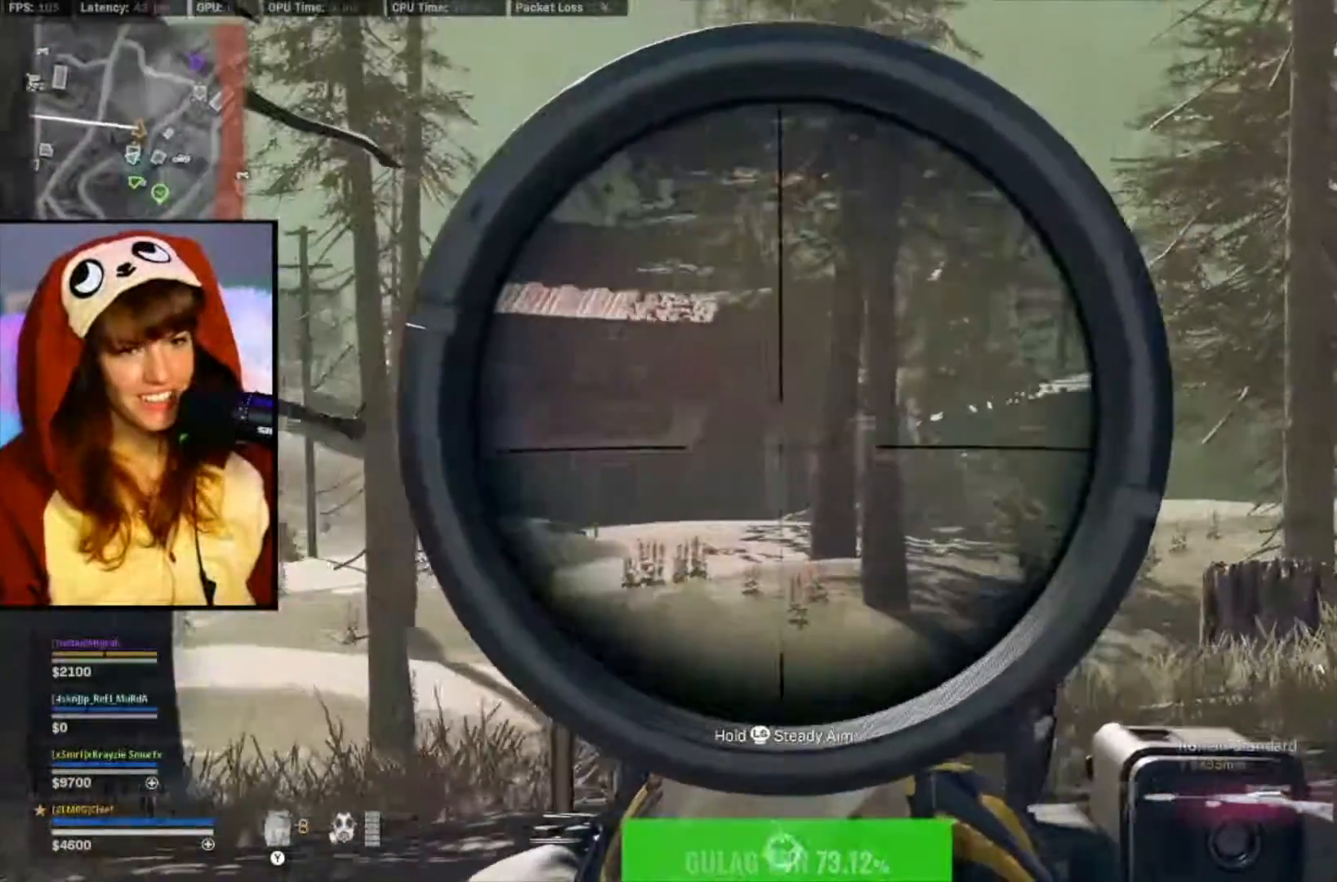
{"buttons": ["L2"], "left_stick": "up-right", "right_stick": "left", "events": [[50, "right_stick", "center"], [350, "right_stick", "left"]]}
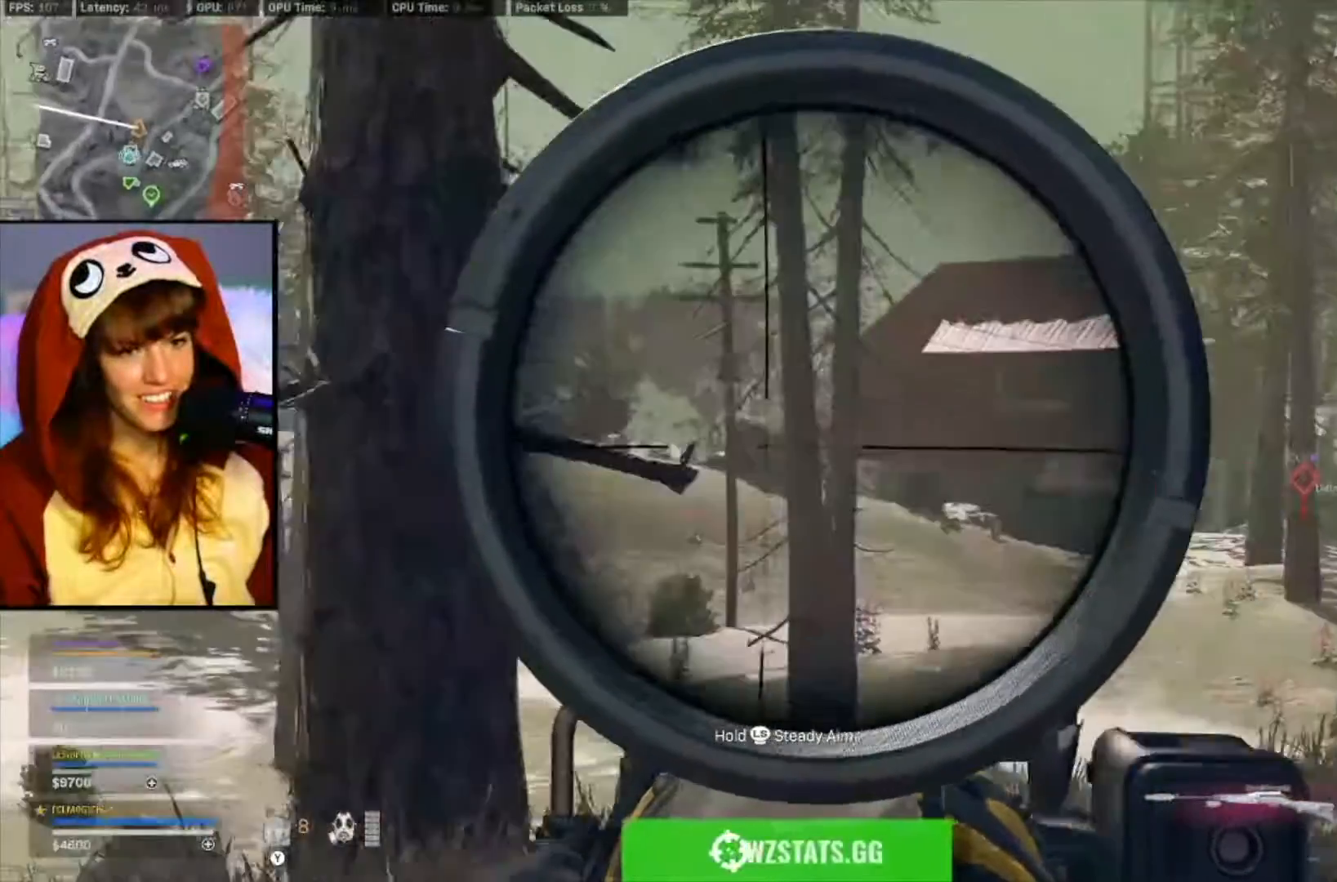
{"buttons": ["L2"], "left_stick": "up-right", "right_stick": "down-right", "events": [[50, "right_stick", "center"], [450, "right_stick", "down-right"]]}
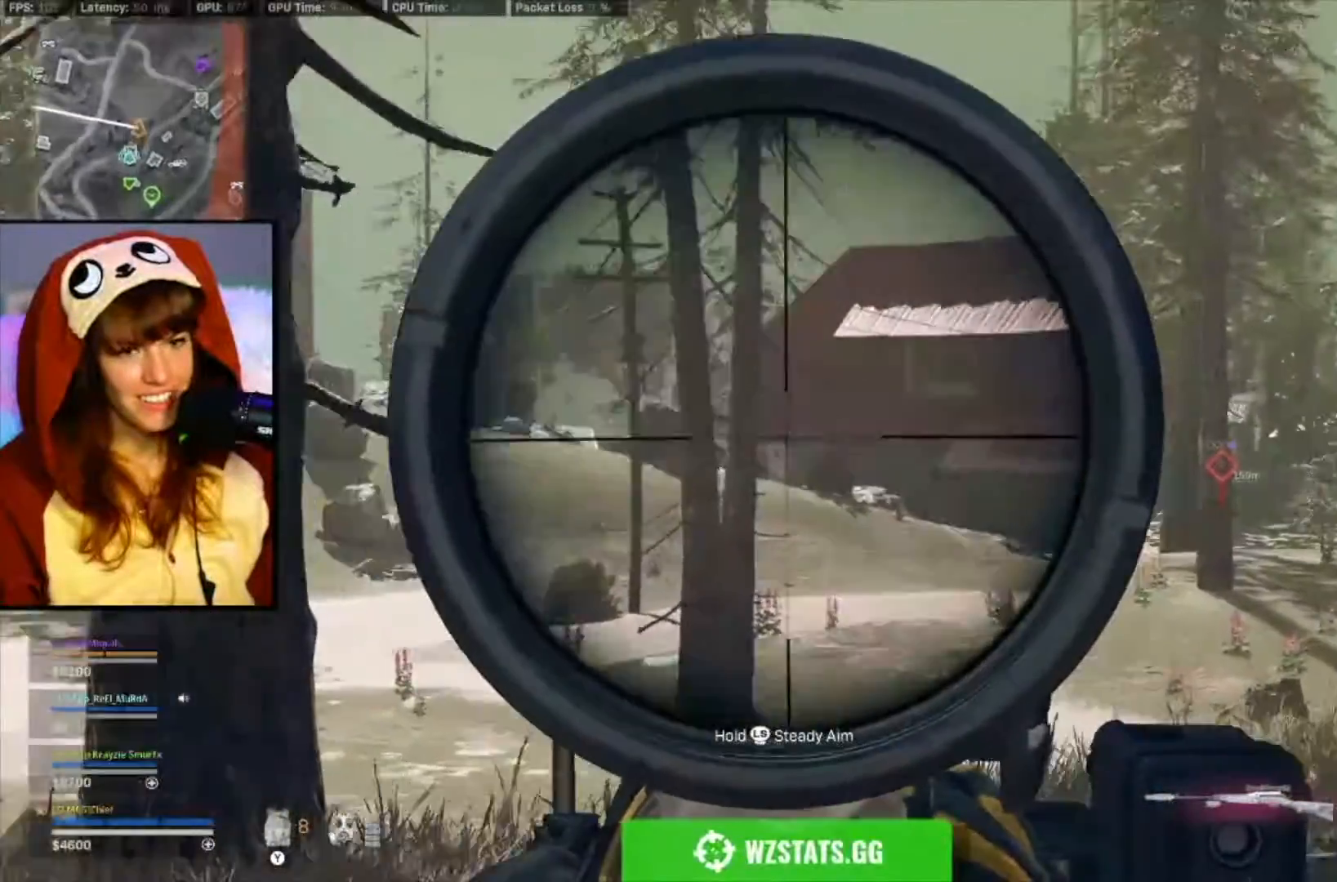
{"buttons": ["L2"], "left_stick": "up-right", "right_stick": "center", "events": [[83, "right_stick", "center"], [350, "right_stick", "left"], [450, "right_stick", "center"]]}
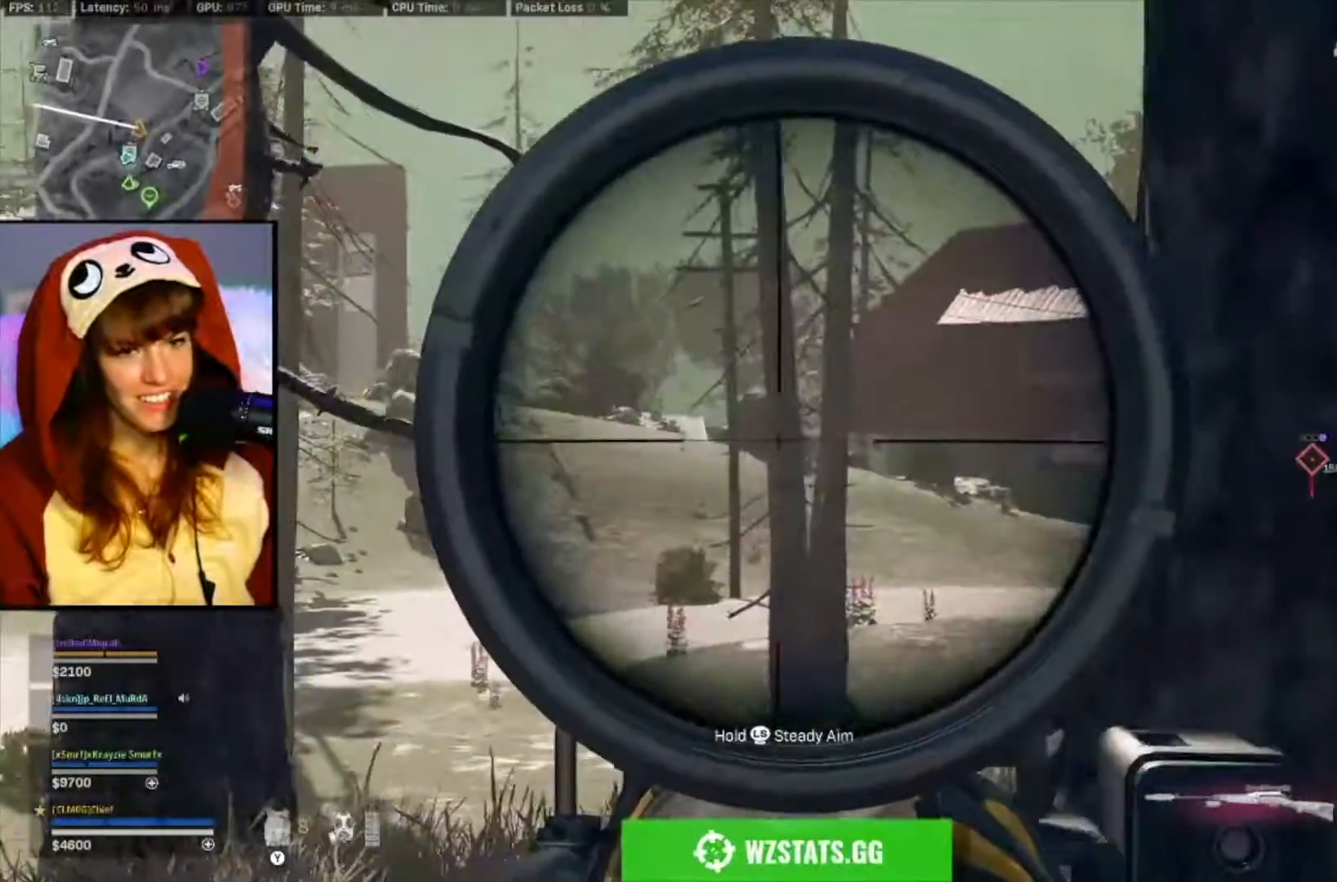
{"buttons": ["L2"], "left_stick": "up-right", "right_stick": "right", "events": [[350, "right_stick", "right"]]}
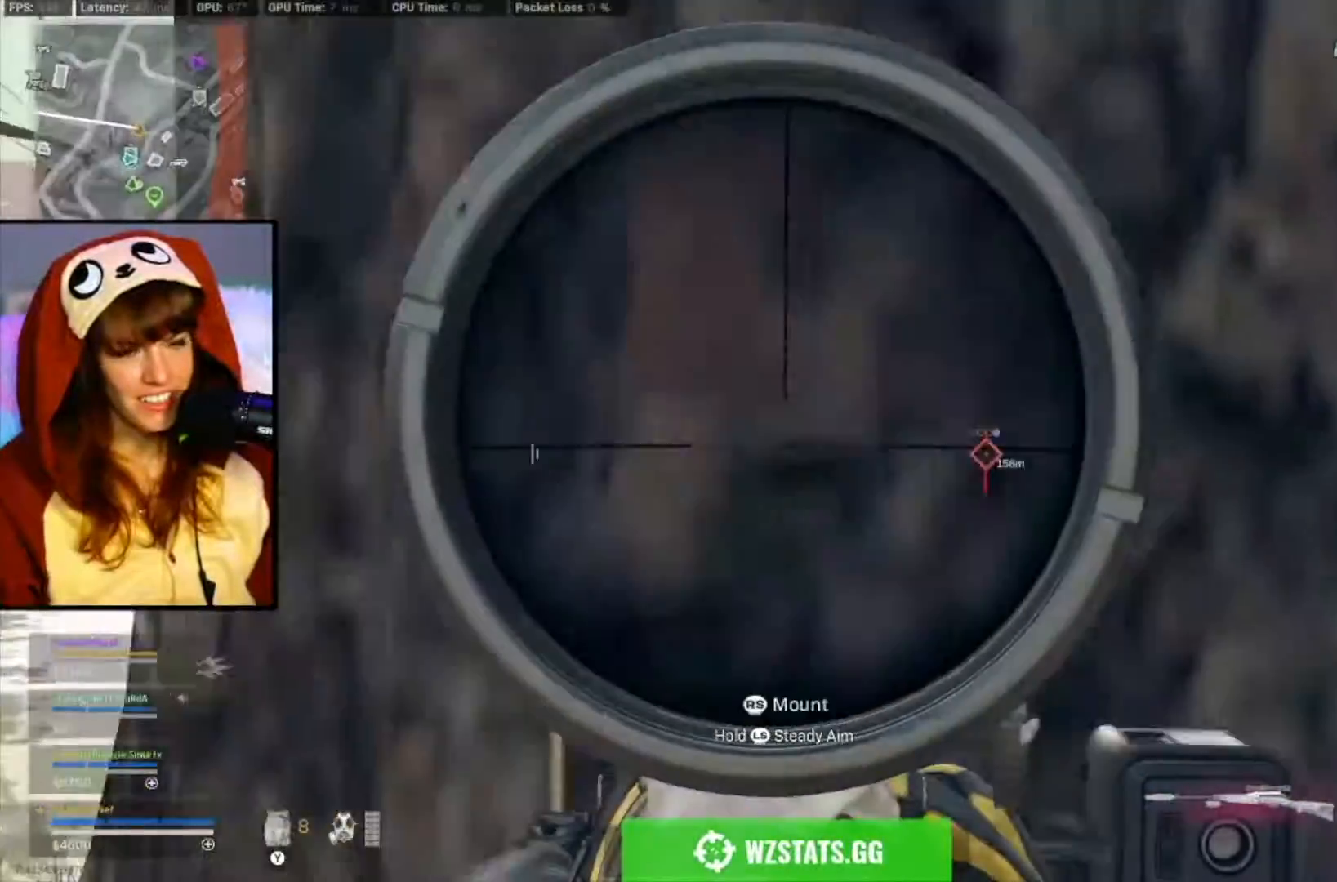
{"buttons": ["L2"], "left_stick": "up-right", "right_stick": "center", "events": [[317, "right_stick", "center"]]}
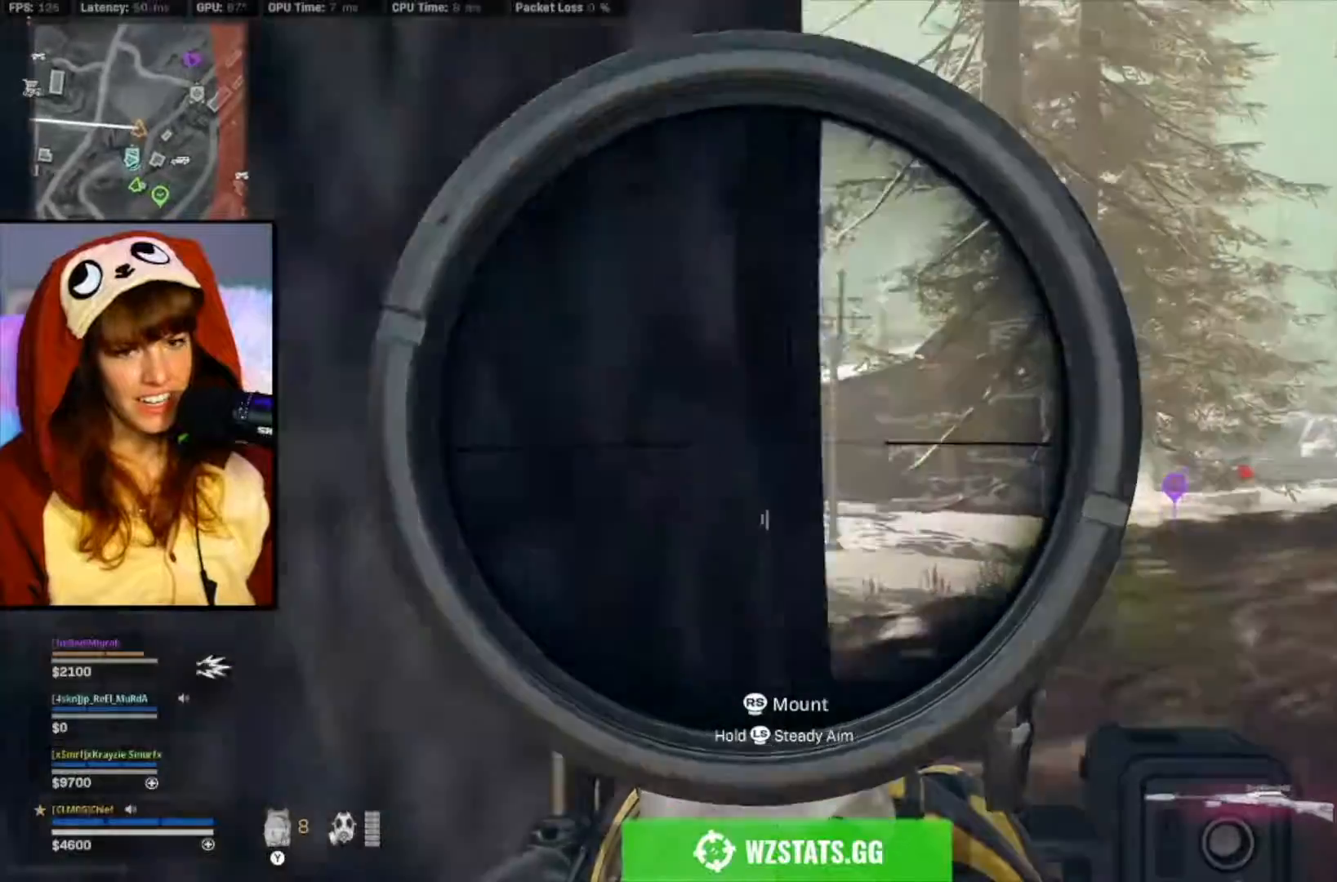
{"buttons": ["L2", "L3"], "left_stick": "up-left", "right_stick": "center", "events": [[217, "right_stick", "down-right"], [333, "left_stick", "up"], [450, "L3", "down"], [450, "left_stick", "up-left"], [450, "right_stick", "center"]]}
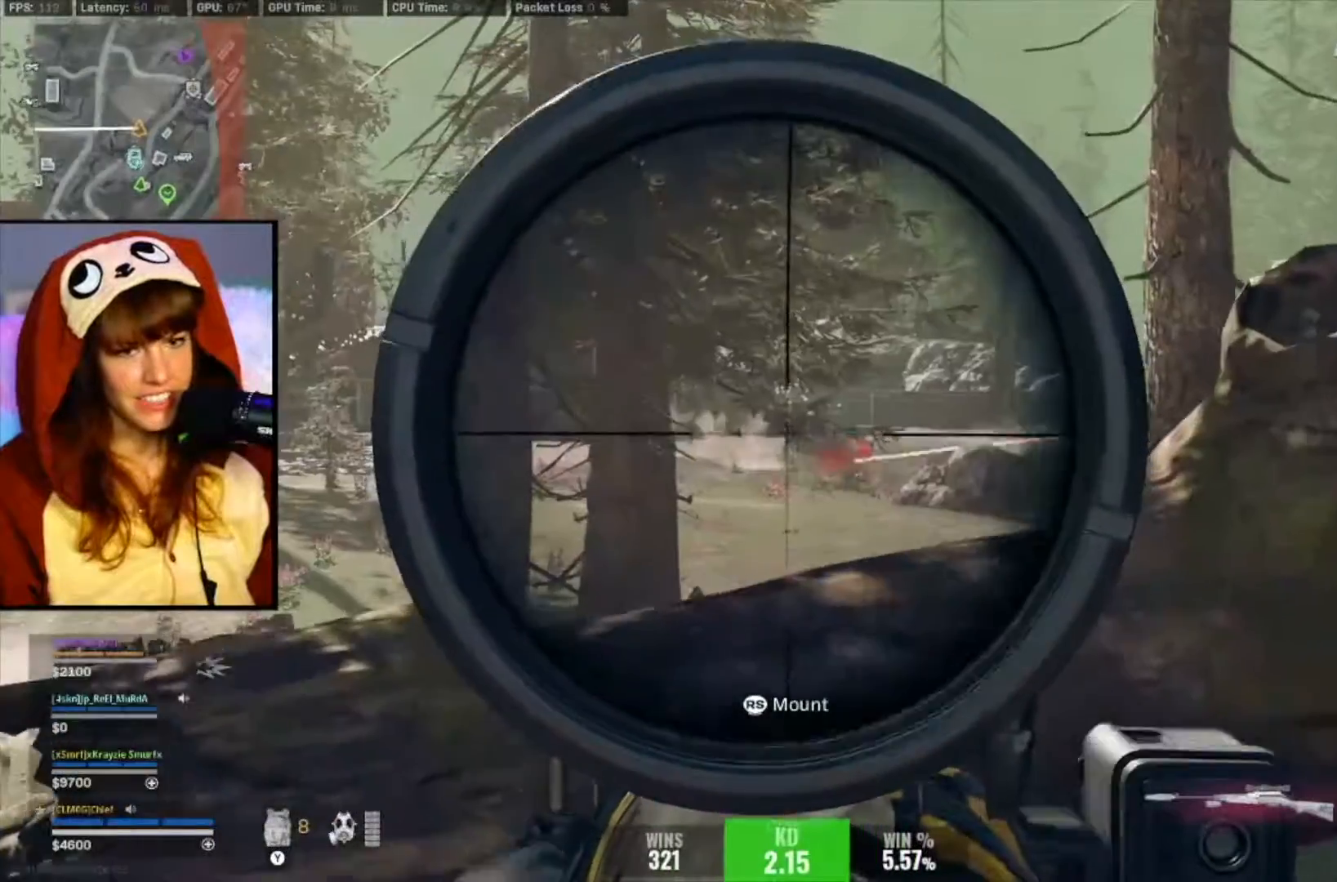
{"buttons": ["L2", "L3"], "left_stick": "up-left", "right_stick": "center", "events": [[117, "right_stick", "right"], [450, "right_stick", "center"]]}
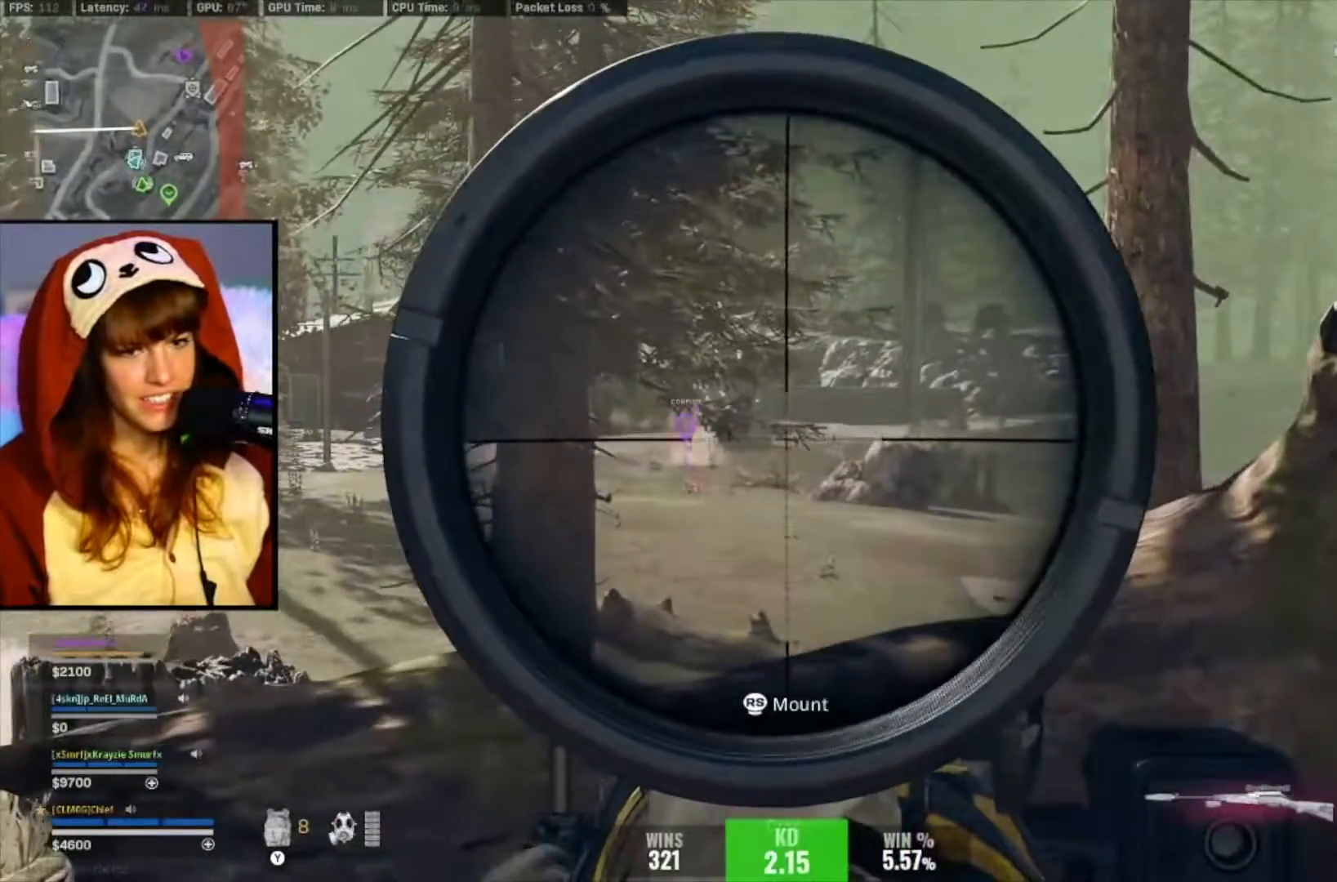
{"buttons": ["L2", "L3"], "left_stick": "up-left", "right_stick": "center", "events": [[150, "right_stick", "down-right"], [283, "right_stick", "center"]]}
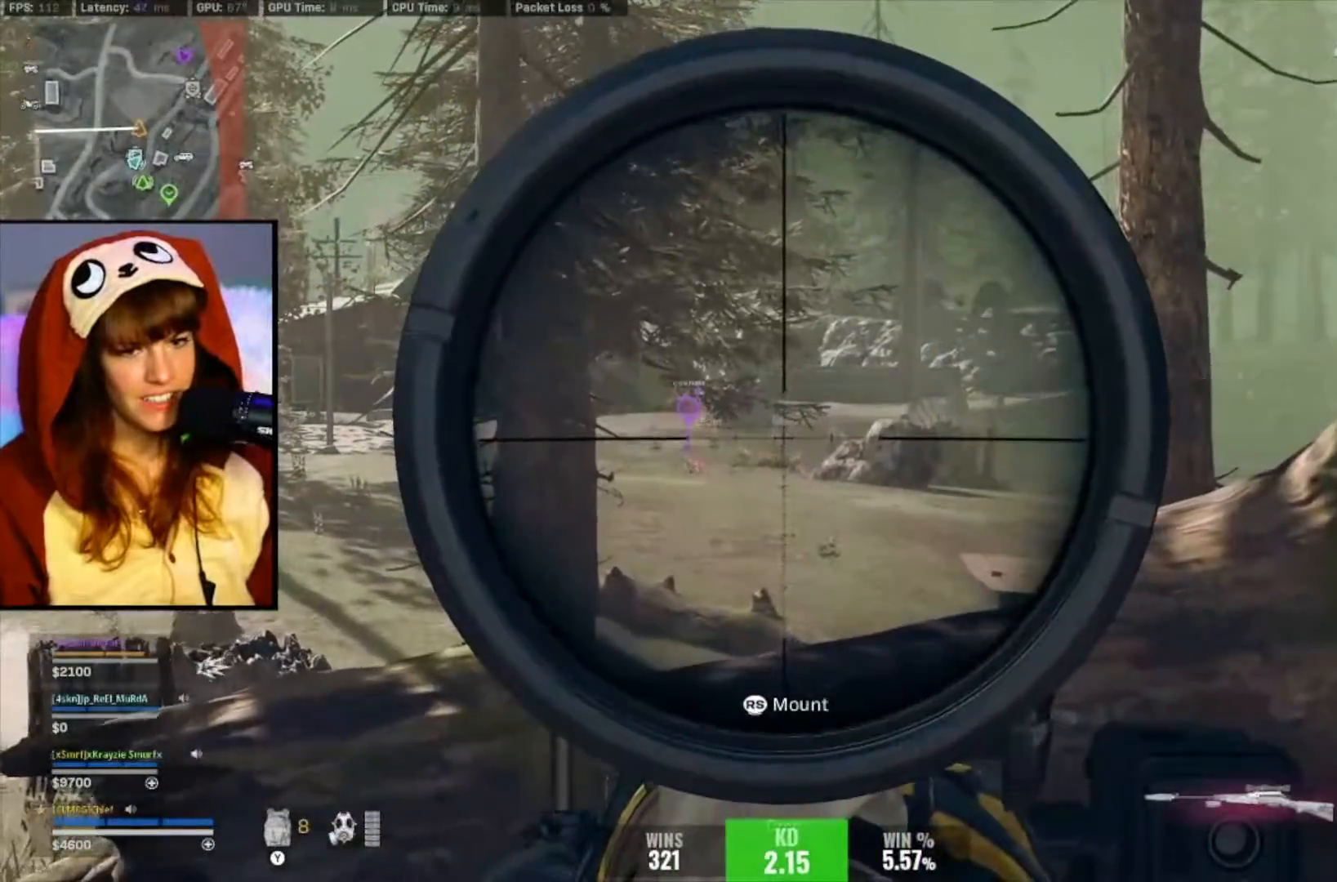
{"buttons": ["L2", "L3"], "left_stick": "up-left", "right_stick": "center", "events": [[183, "R2", "down"], [283, "R2", "up"]]}
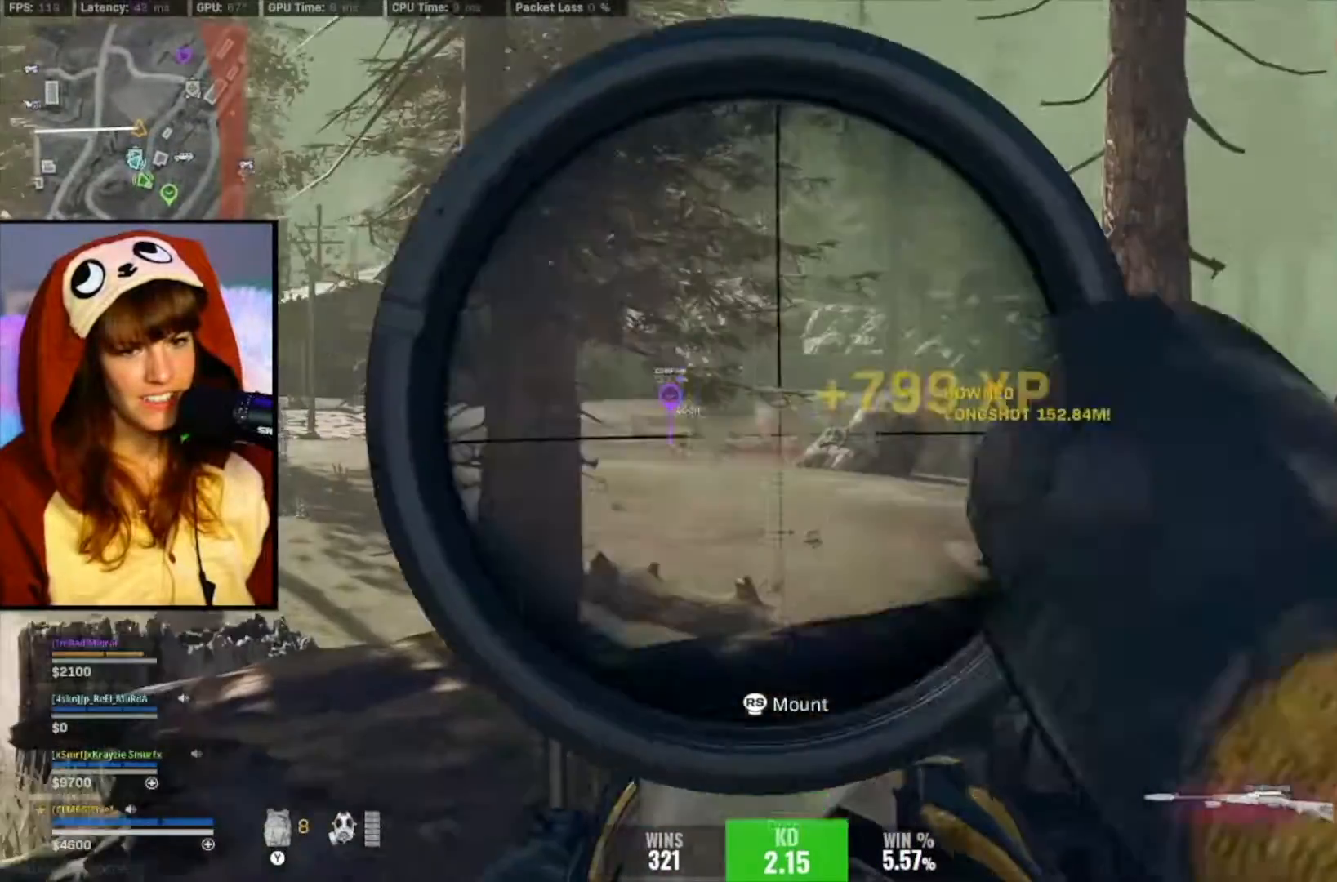
{"buttons": [], "left_stick": "up", "right_stick": "left", "events": [[183, "L3", "up"], [183, "left_stick", "up"], [283, "L2", "up"], [417, "right_stick", "left"]]}
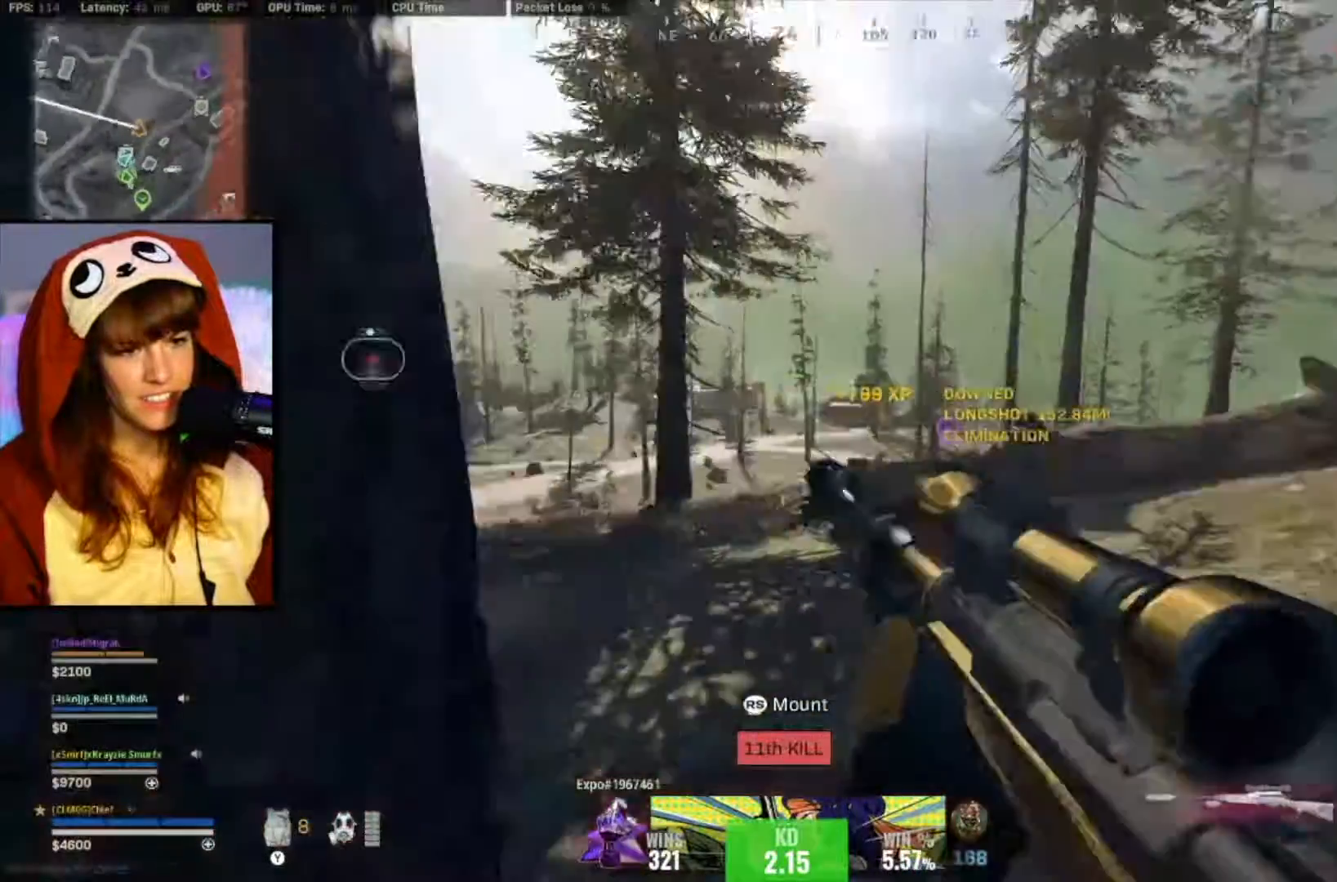
{"buttons": ["L3"], "left_stick": "up", "right_stick": "center", "events": [[117, "right_stick", "center"], [317, "L3", "down"], [383, "L3", "up"], [450, "L3", "down"]]}
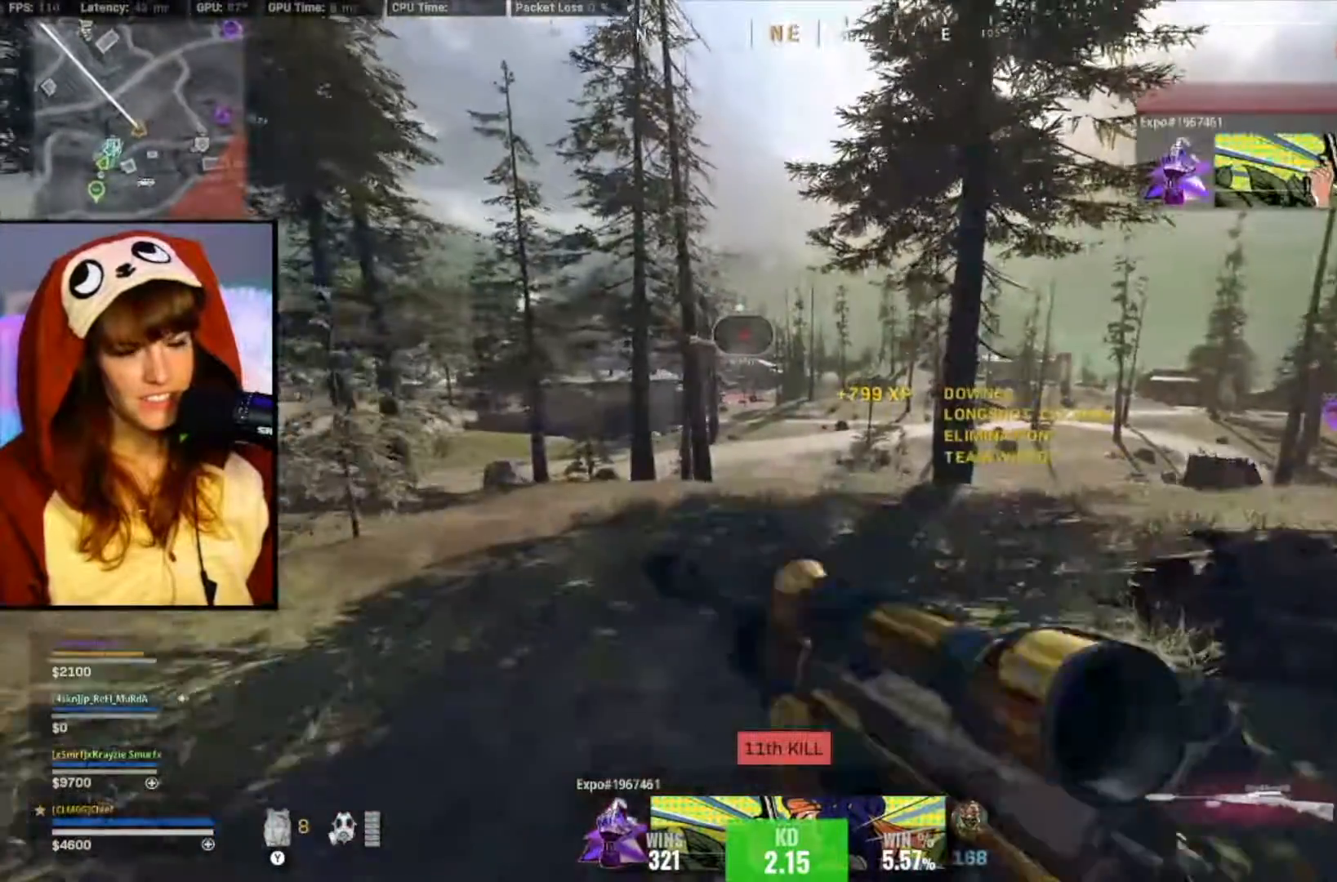
{"buttons": [], "left_stick": "up", "right_stick": "center", "events": [[50, "L3", "up"], [50, "X", "down"], [150, "X", "up"]]}
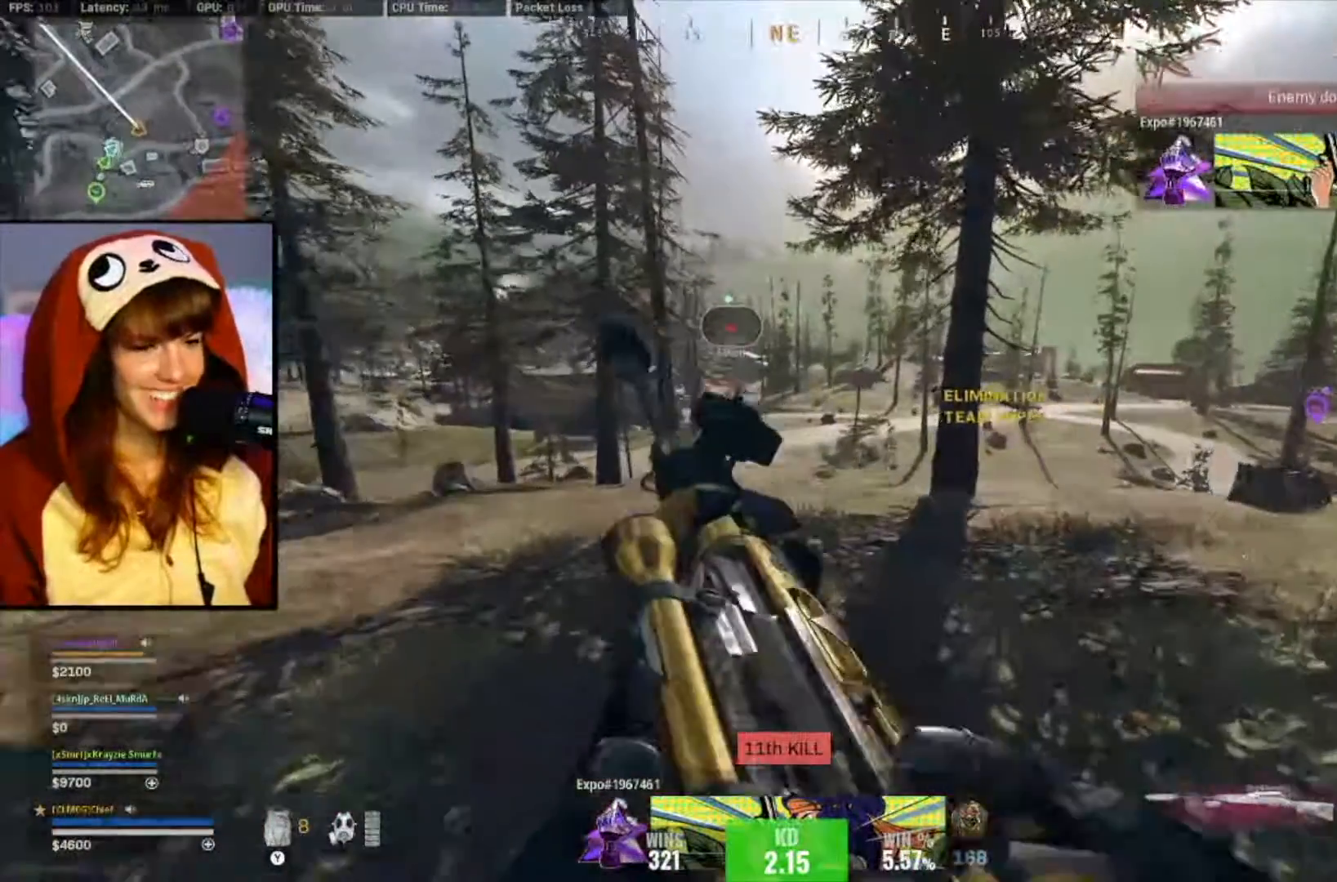
{"buttons": [], "left_stick": "up", "right_stick": "center", "events": []}
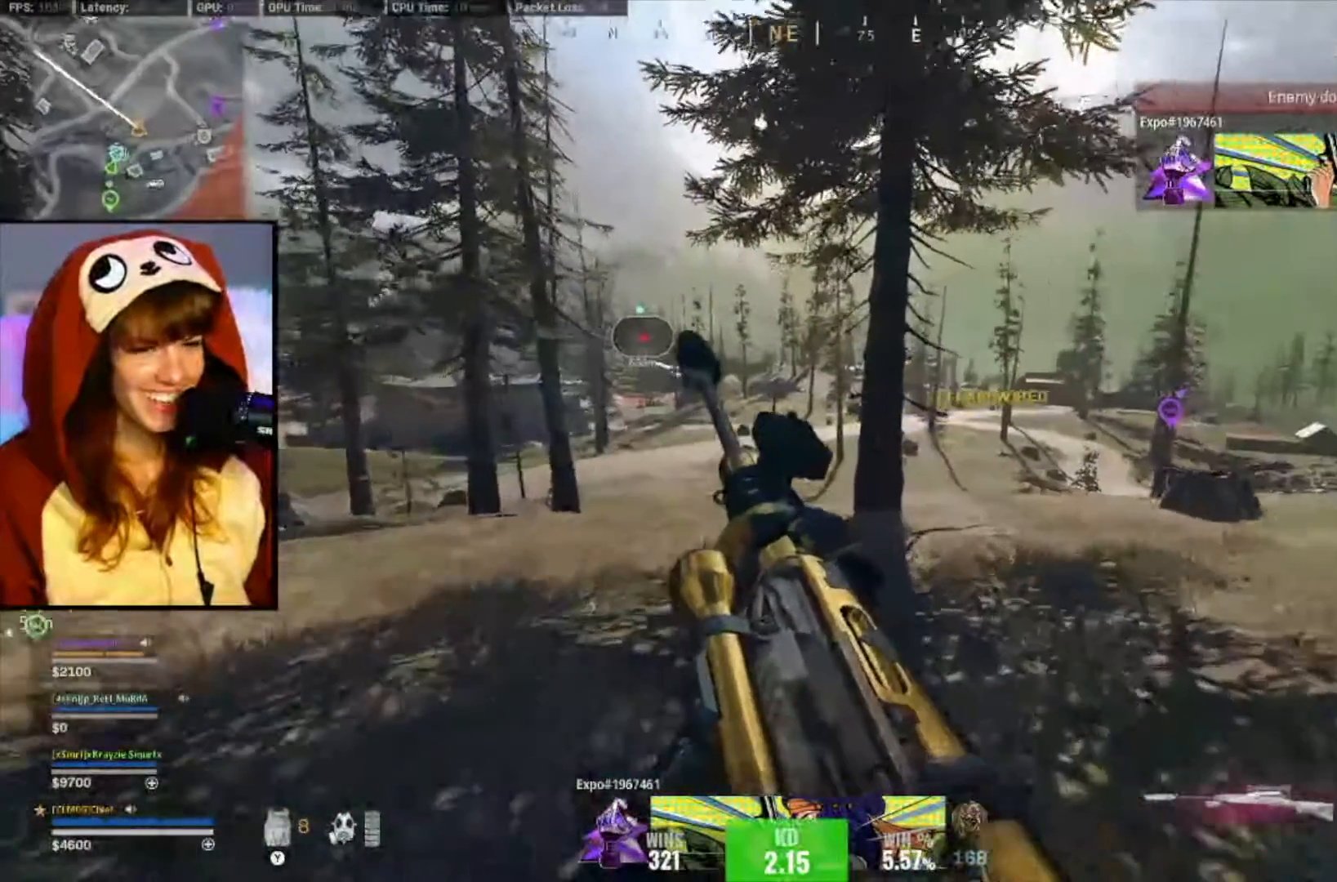
{"buttons": [], "left_stick": "up", "right_stick": "center", "events": []}
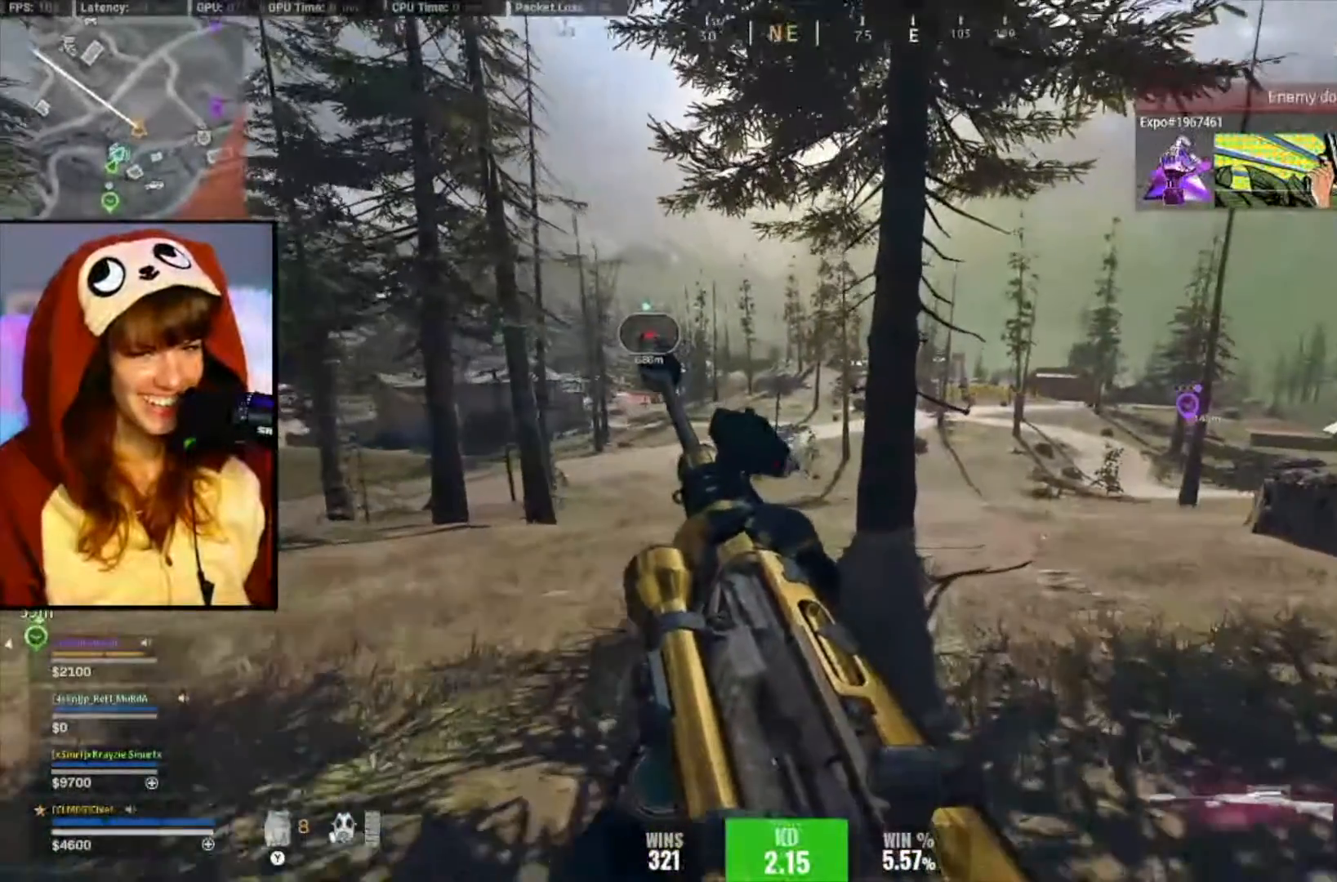
{"buttons": [], "left_stick": "up", "right_stick": "center", "events": []}
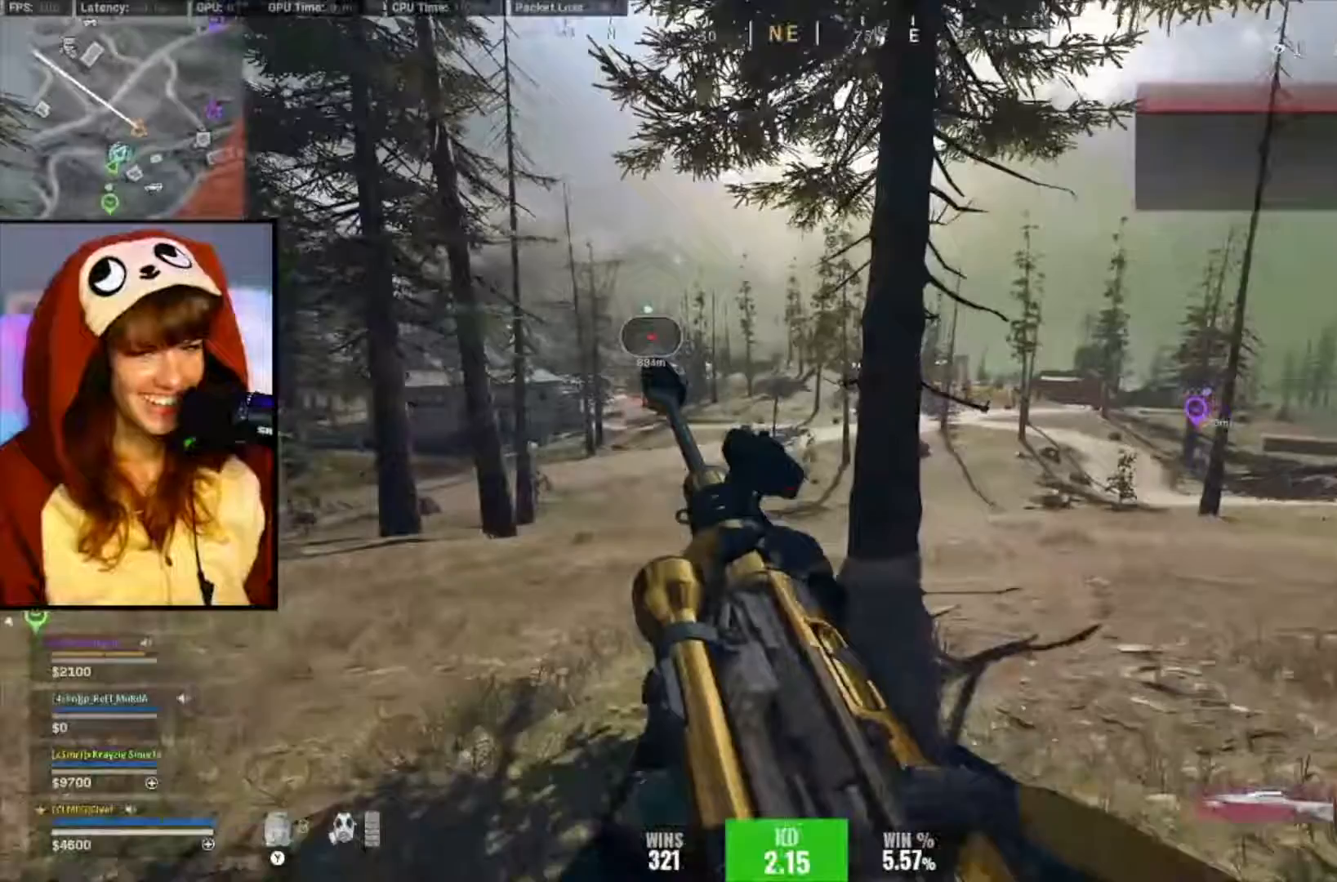
{"buttons": [], "left_stick": "up", "right_stick": "center", "events": []}
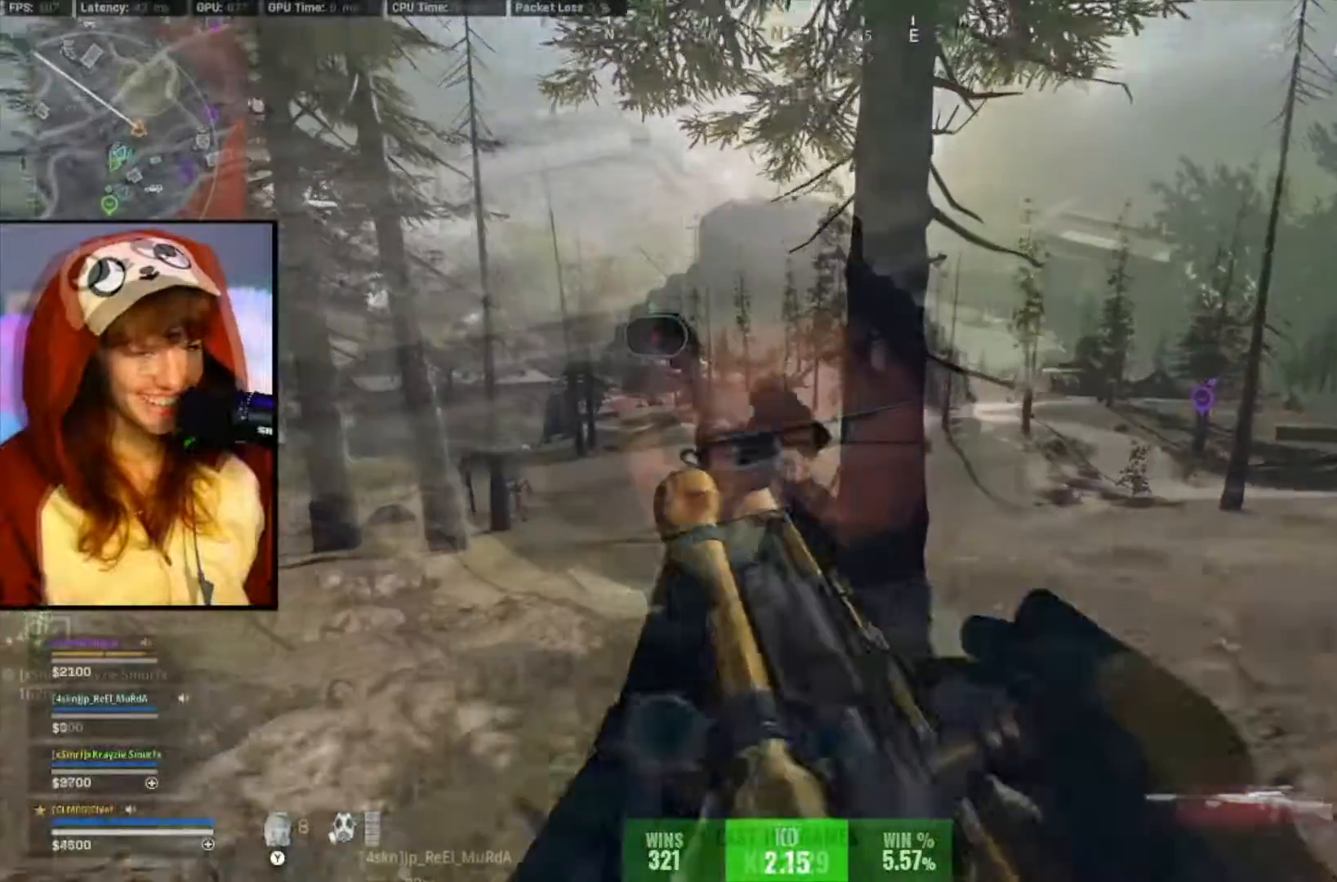
{"buttons": ["L2"], "left_stick": "down-right", "right_stick": "up-left", "events": [[17, "L2", "down"], [150, "left_stick", "down"], [367, "right_stick", "up-left"], [500, "left_stick", "down-right"]]}
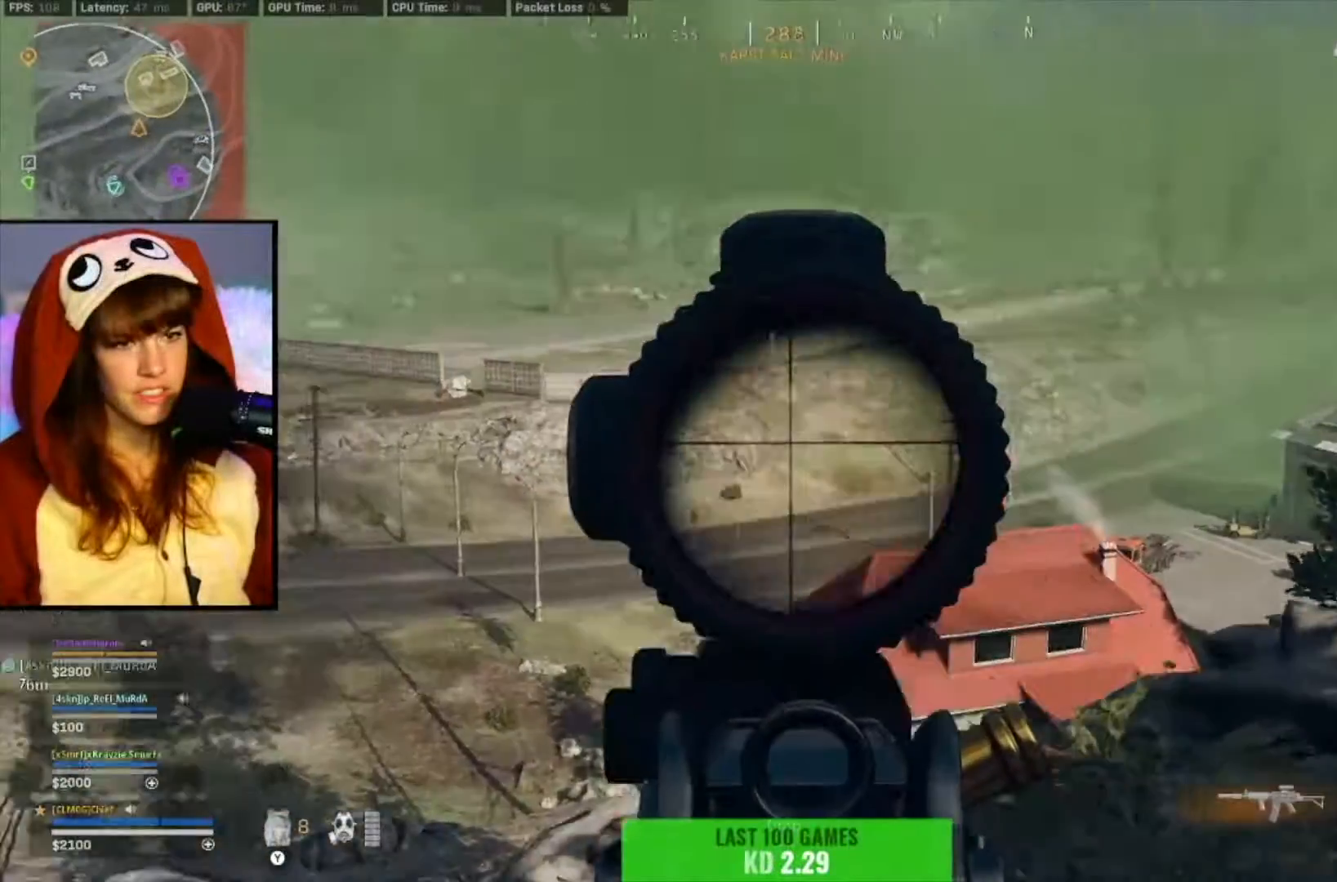
{"buttons": ["L2"], "left_stick": "down-right", "right_stick": "up-right", "events": [[33, "right_stick", "left"], [200, "right_stick", "up"], [300, "right_stick", "up-right"]]}
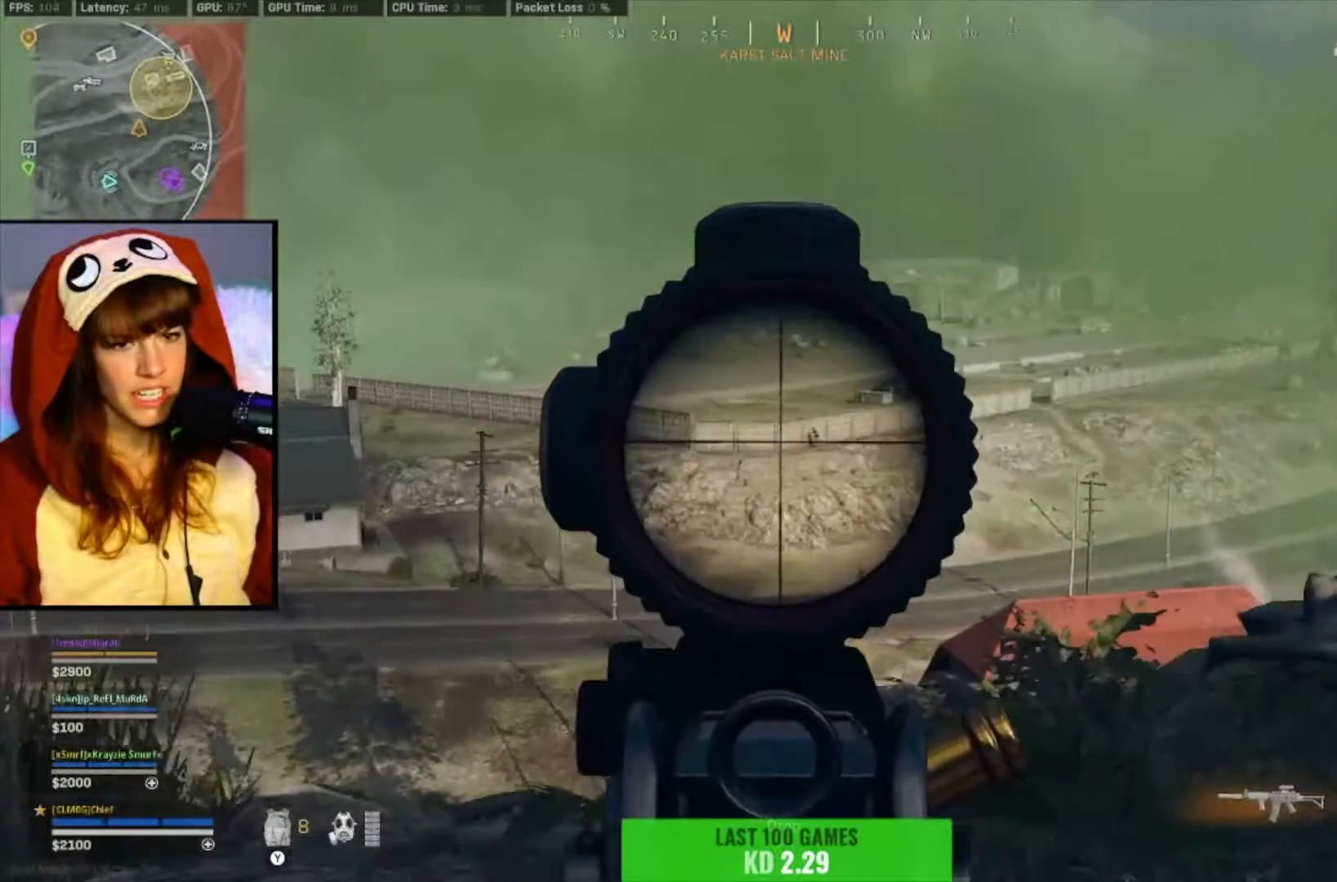
{"buttons": ["L2", "R2", "DPAD_UP"], "left_stick": "center", "right_stick": "down", "events": [[67, "left_stick", "down"], [100, "right_stick", "center"], [167, "left_stick", "down-left"], [233, "R2", "down"], [400, "left_stick", "center"], [433, "right_stick", "down"], [500, "DPAD_UP", "down"]]}
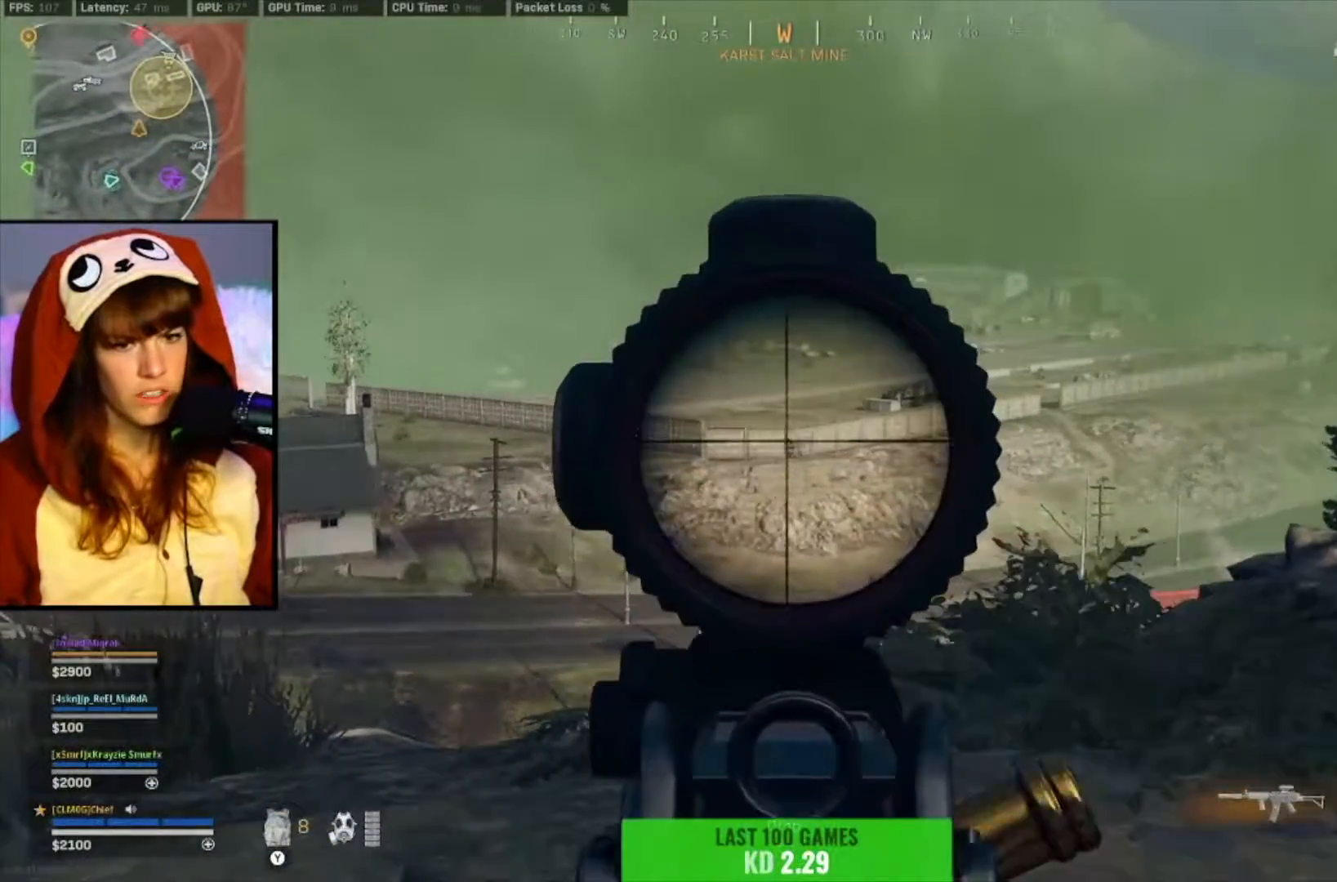
{"buttons": ["L2", "R2"], "left_stick": "left", "right_stick": "down-left", "events": [[33, "right_stick", "center"], [133, "DPAD_UP", "up"], [133, "right_stick", "down"], [233, "right_stick", "center"], [367, "left_stick", "left"], [367, "right_stick", "down-left"]]}
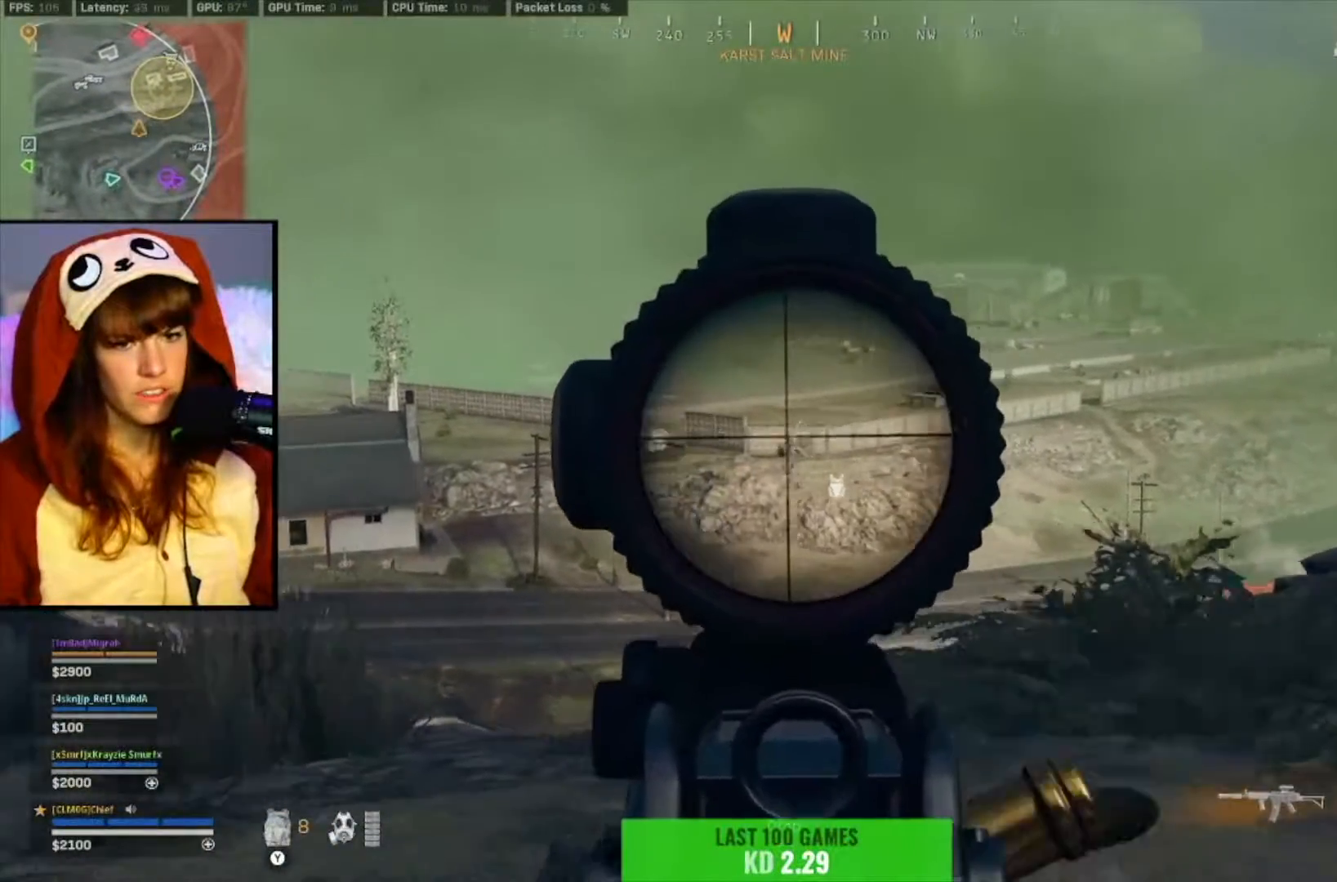
{"buttons": ["L2", "R2"], "left_stick": "center", "right_stick": "center", "events": [[100, "right_stick", "center"], [167, "left_stick", "down-left"], [167, "right_stick", "down-left"], [367, "left_stick", "center"], [400, "right_stick", "center"]]}
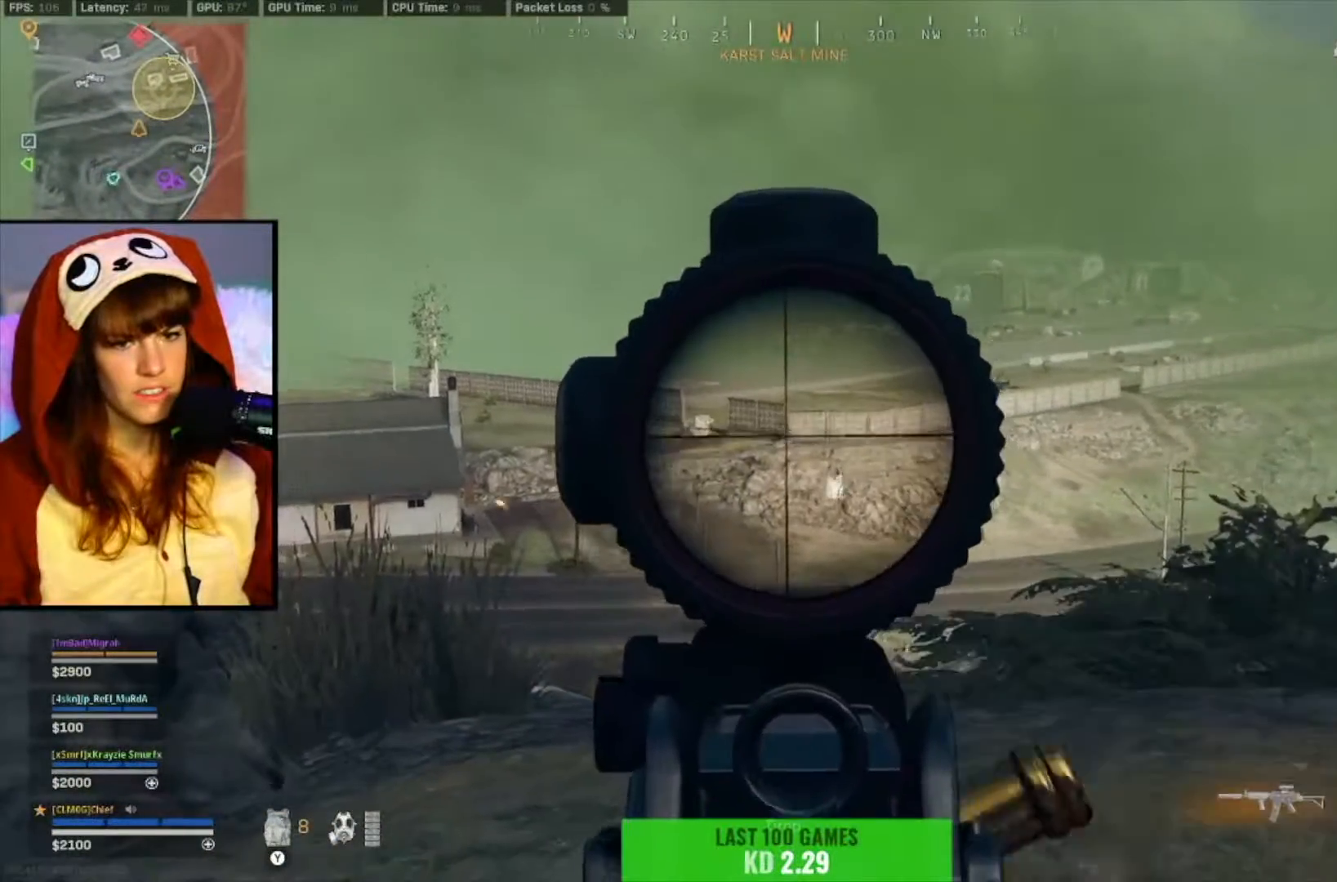
{"buttons": ["L2", "R2"], "left_stick": "left", "right_stick": "center", "events": [[100, "left_stick", "left"]]}
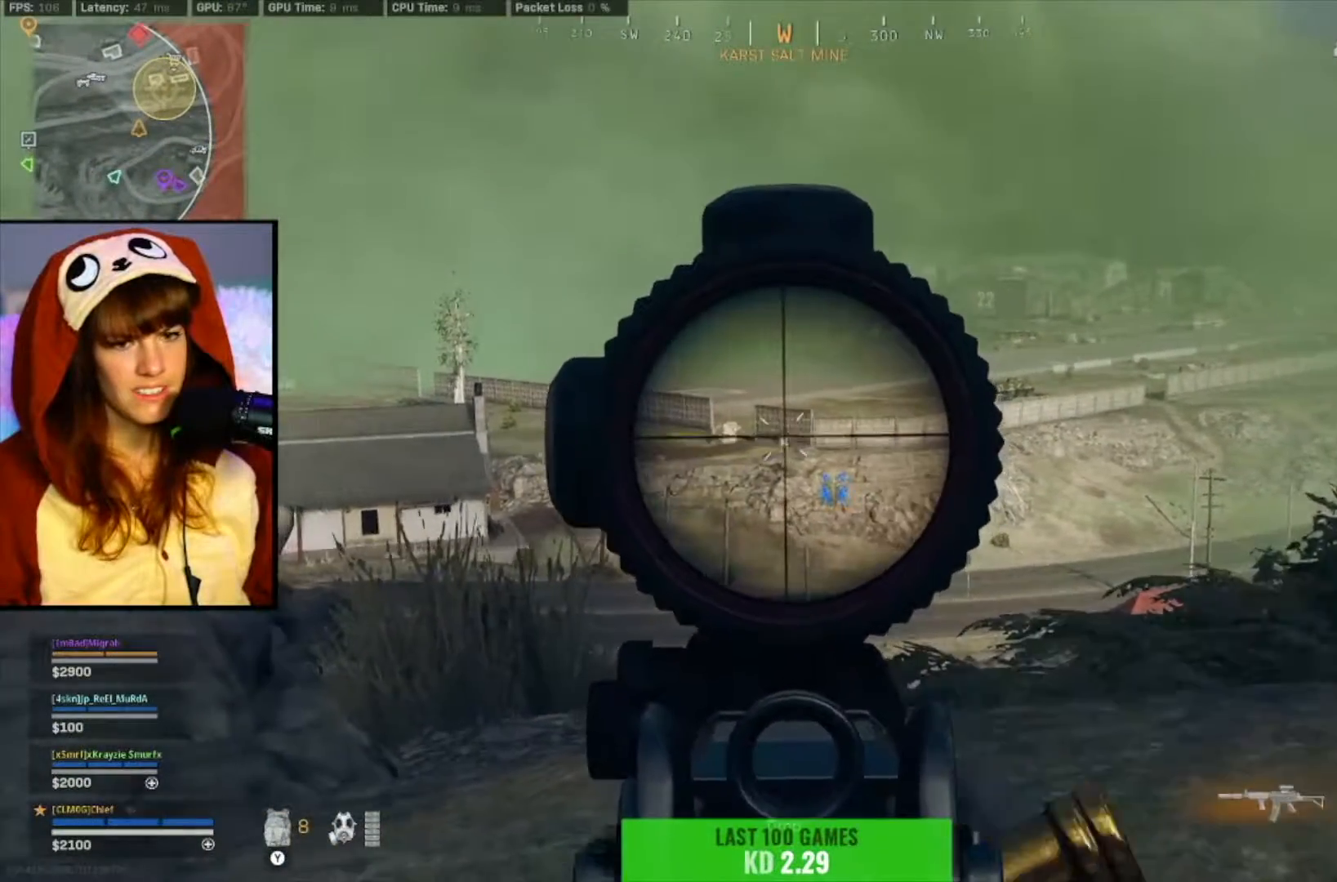
{"buttons": ["L2", "R2"], "left_stick": "down-left", "right_stick": "center", "events": [[200, "left_stick", "center"], [433, "left_stick", "down-left"]]}
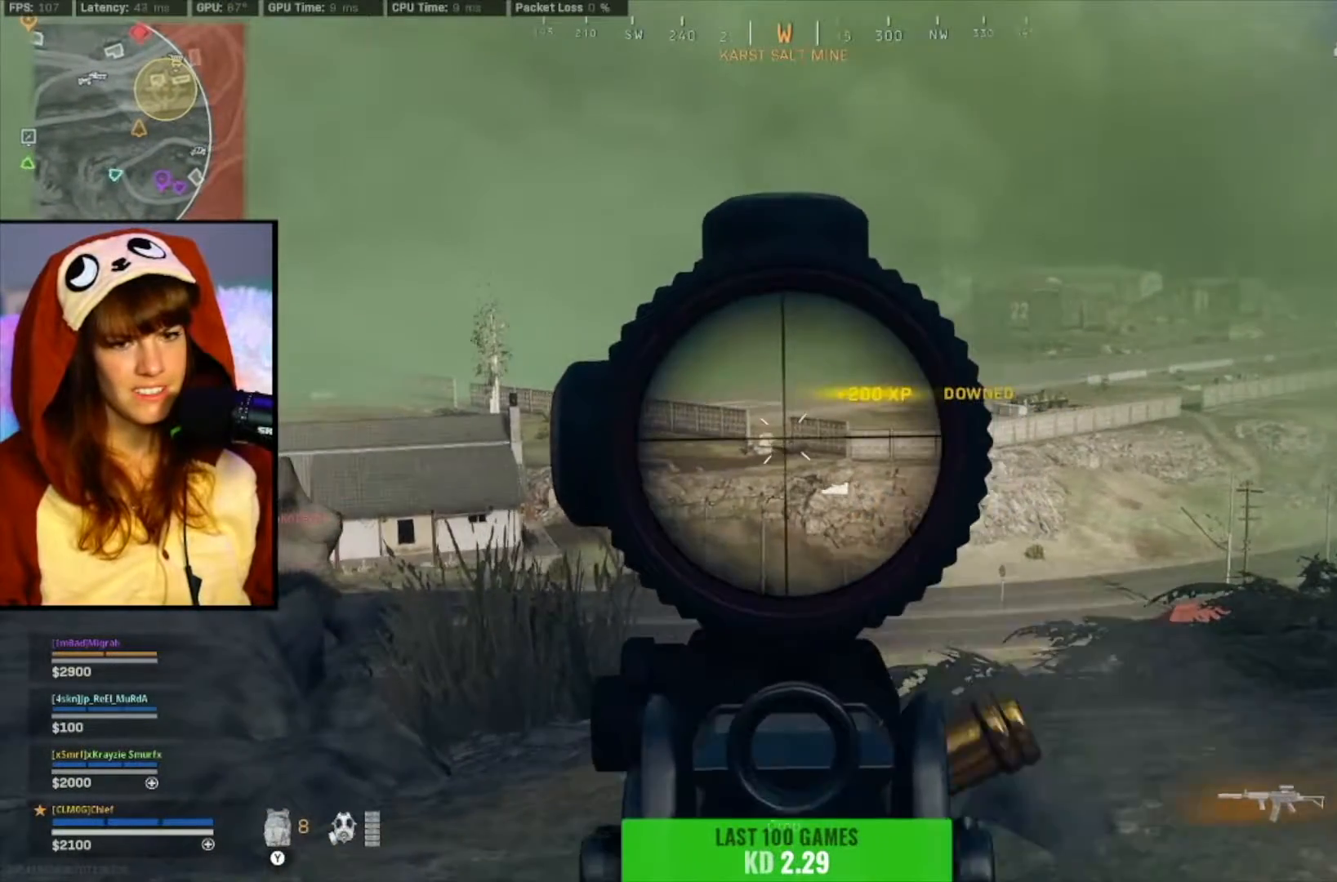
{"buttons": ["L2", "R2"], "left_stick": "center", "right_stick": "down", "events": [[67, "left_stick", "center"], [200, "right_stick", "down-right"], [300, "right_stick", "down"]]}
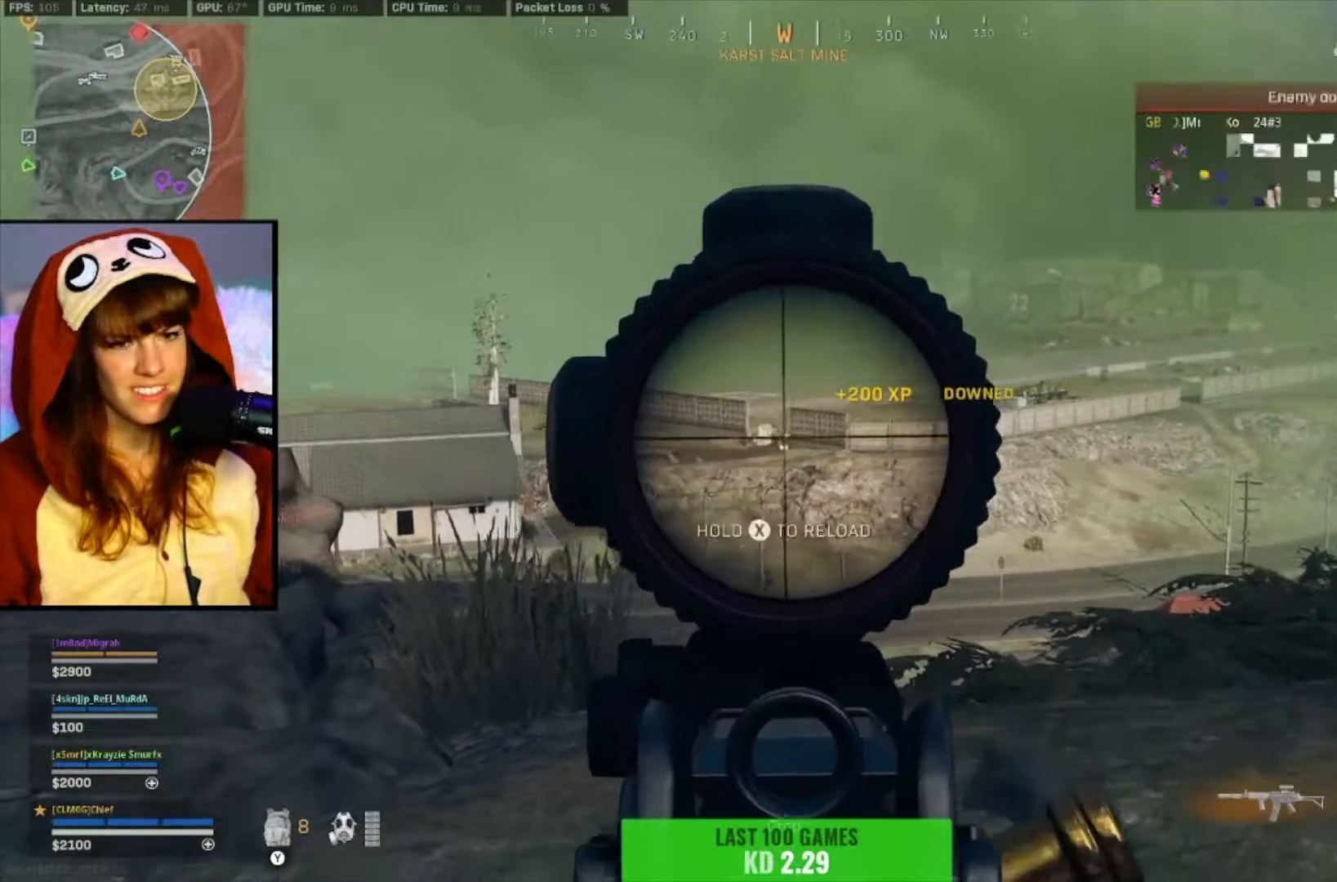
{"buttons": ["L2", "R2"], "left_stick": "center", "right_stick": "center", "events": [[33, "right_stick", "center"], [133, "right_stick", "down-left"], [333, "right_stick", "down"], [467, "right_stick", "center"]]}